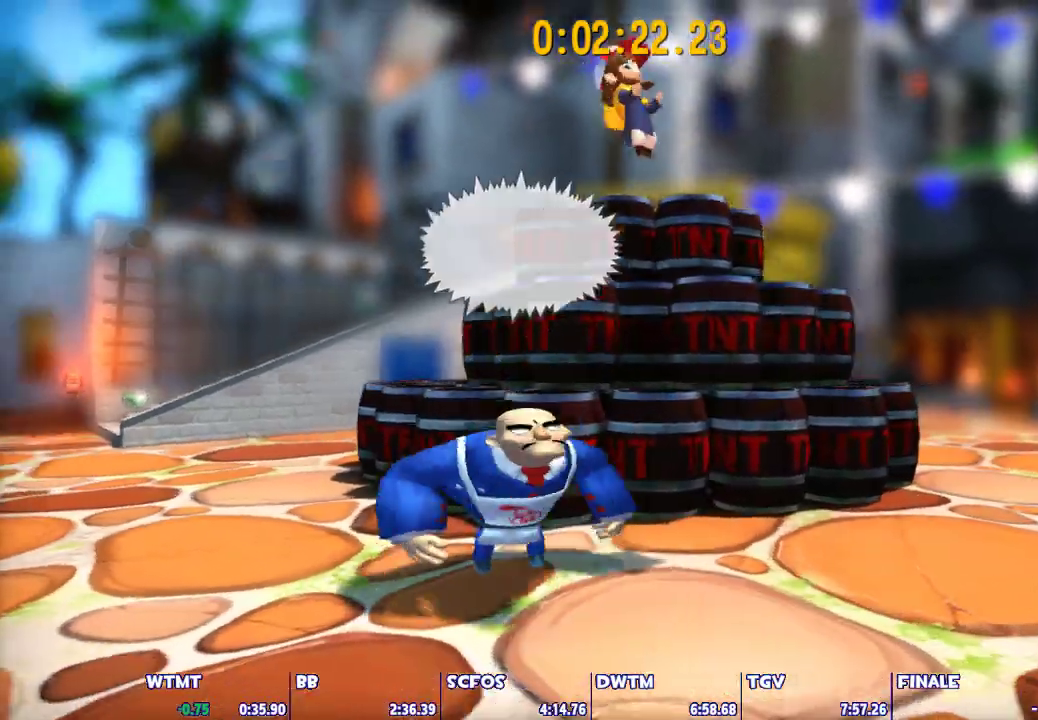
Gameplay with keyboard and mouse; each line is a JSON object with the keys and mouse buttons held at the frame after it. "events" lists presses ("down") and releases ("up") of "1", "2", "3", "4", "5", "a", "alt", "c", "caps_lock", "ctrl", "d", "e", "escape", "f", "g", "q", "r", "s", "shift", "space", "t", "tab", "v", "w", "x", "z", "mouse_left", "mouse_wheel" and "mouse_right" between this image and that frame as [ms after this image, input, new state], when the widget could be followed in between. "mouse_left", "mouse_wheel", "mouse_right" = the "left", "wheel", "right" buttons of the "mouse" list. No other keys are recorded. "wheel" means that the mouse wheel is clicked or scrolled. Not read: mouse_move.
{"keys": ["a"], "mouse": [], "events": [[267, "a", "down"], [317, "shift", "up"]]}
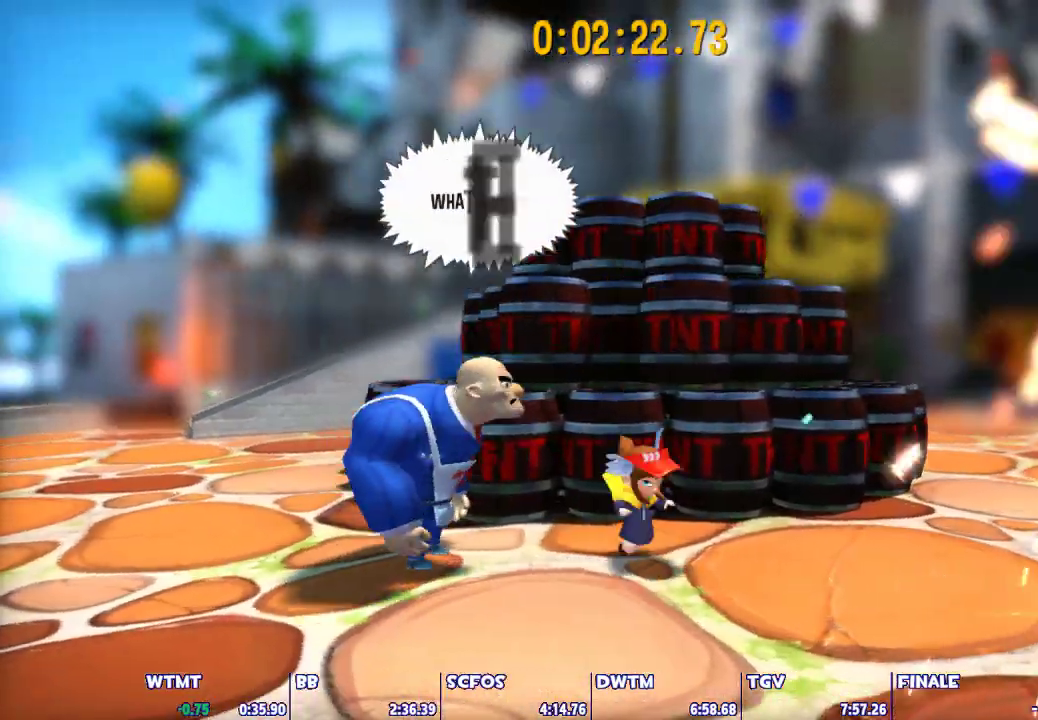
{"keys": [], "mouse": [], "events": [[50, "mouse_left", "down"], [150, "mouse_left", "up"], [183, "mouse_left", "down"], [283, "mouse_left", "up"], [367, "mouse_left", "down"], [417, "mouse_left", "up"], [467, "a", "up"]]}
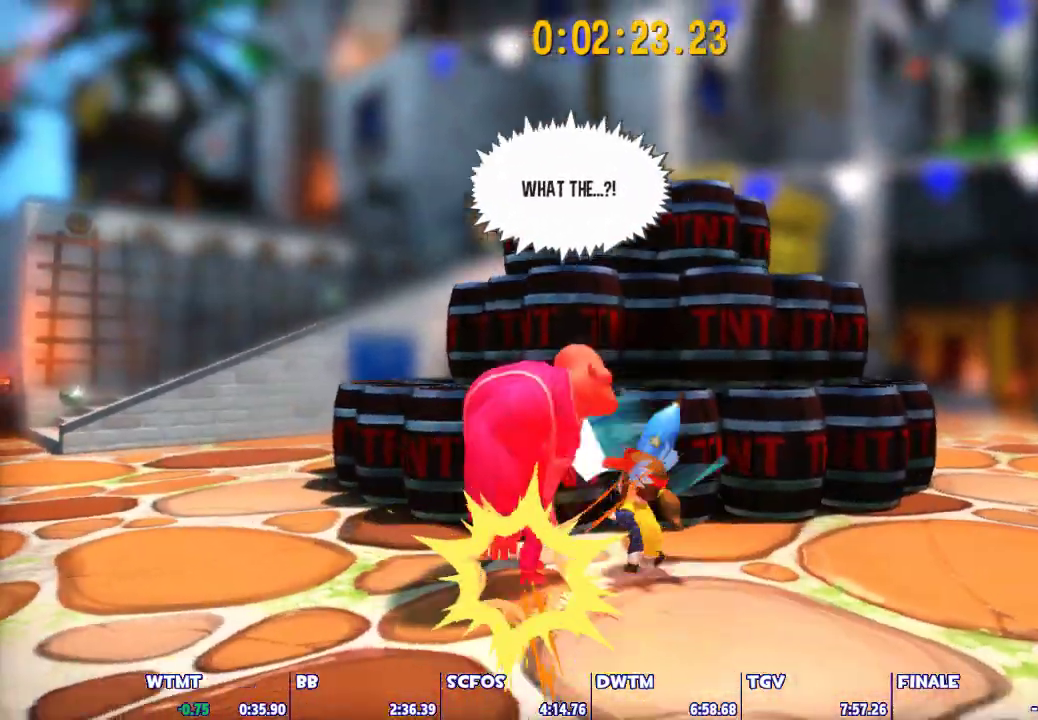
{"keys": ["space"], "mouse": [], "events": [[17, "mouse_left", "down"], [117, "mouse_left", "up"], [433, "space", "down"]]}
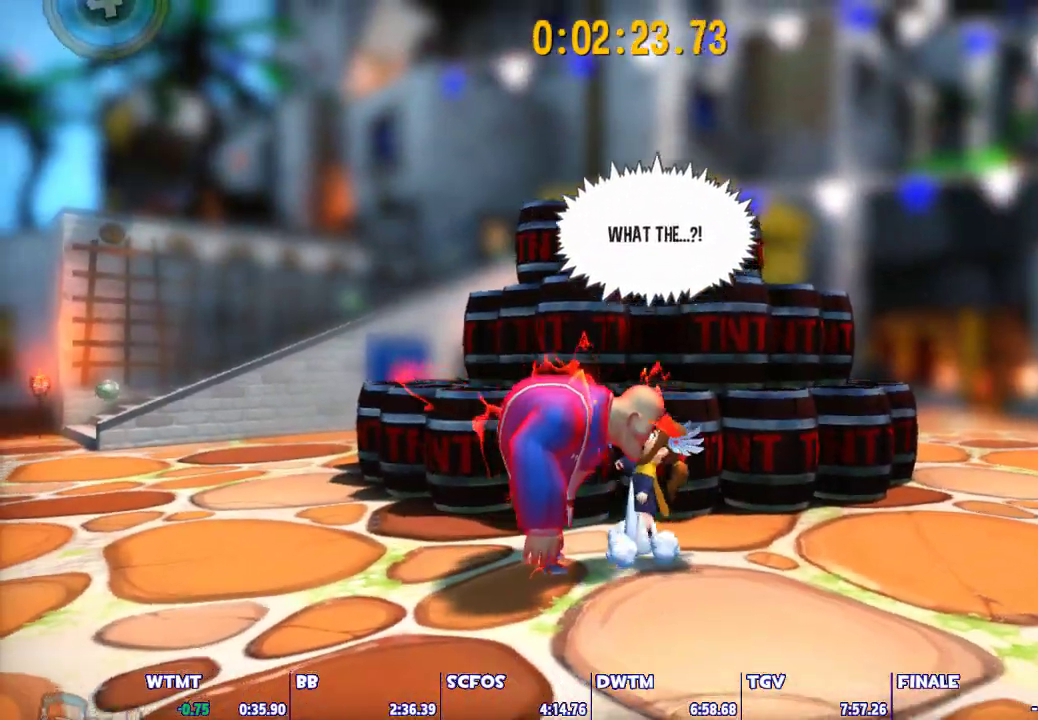
{"keys": [], "mouse": [], "events": [[83, "mouse_left", "down"], [167, "space", "up"], [317, "mouse_left", "up"]]}
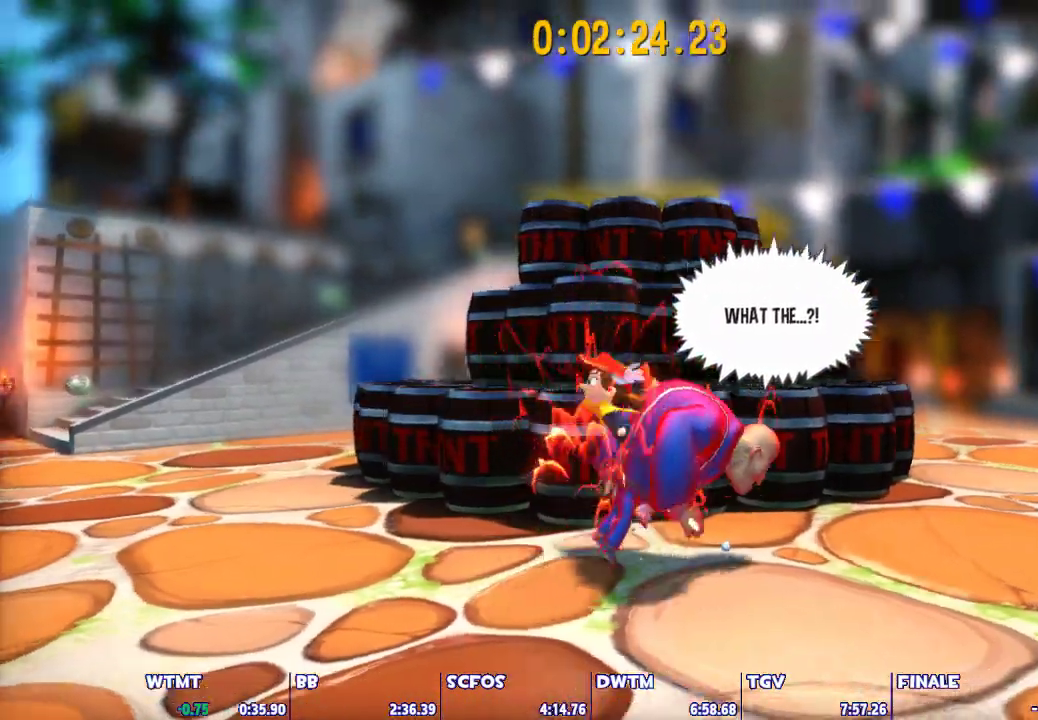
{"keys": [], "mouse": [], "events": []}
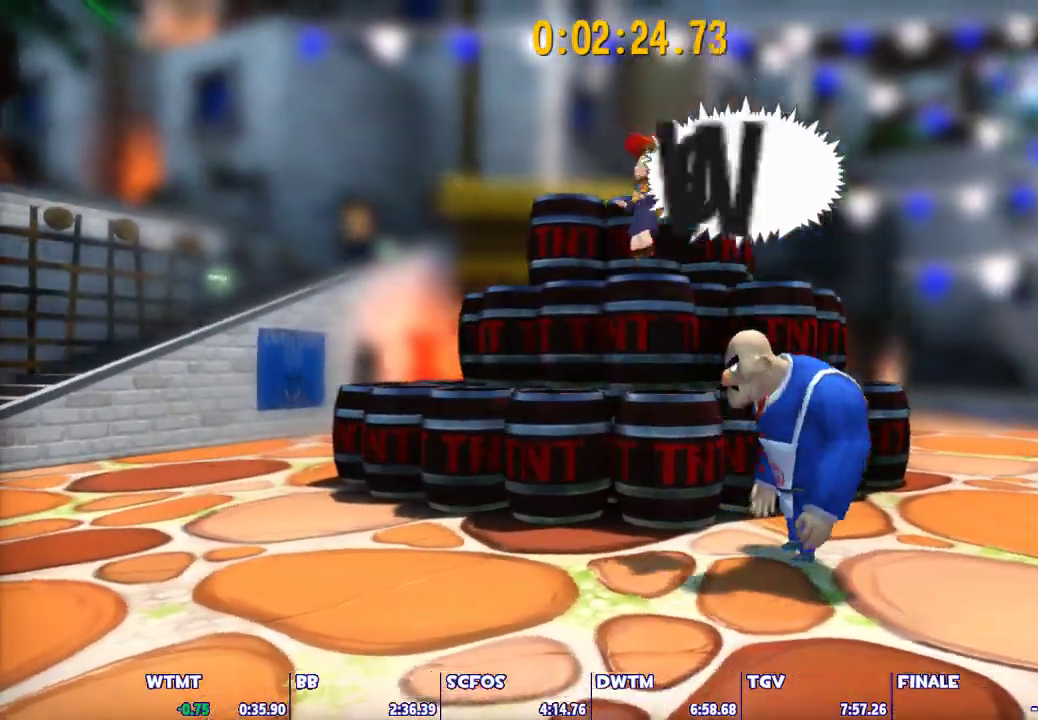
{"keys": ["d"], "mouse": [], "events": [[150, "d", "down"], [400, "mouse_left", "down"], [483, "mouse_left", "up"]]}
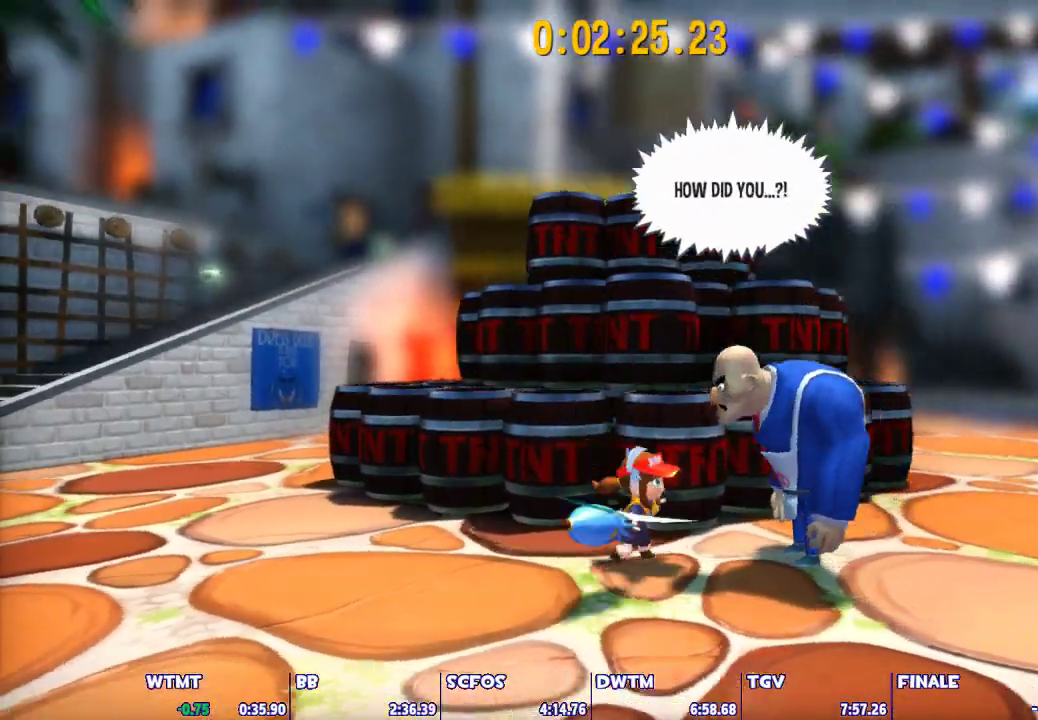
{"keys": [], "mouse": [], "events": [[33, "mouse_left", "down"], [117, "mouse_left", "up"], [217, "mouse_left", "down"], [267, "d", "up"], [267, "mouse_left", "up"], [367, "mouse_left", "down"], [450, "mouse_left", "up"]]}
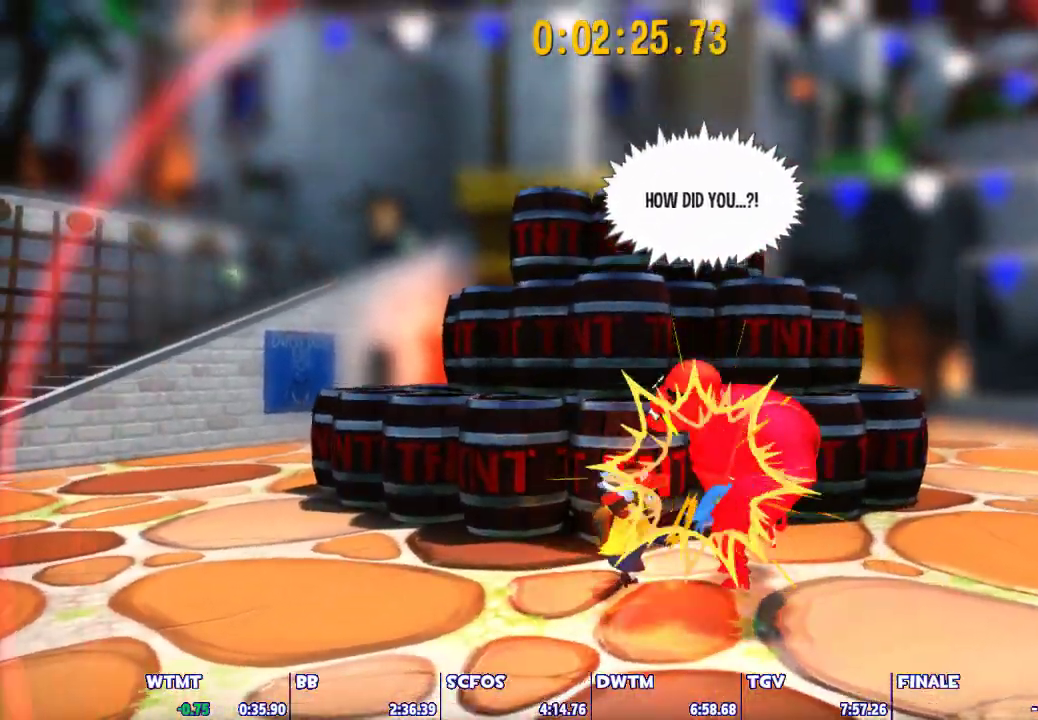
{"keys": [], "mouse": ["left"], "events": [[183, "space", "down"], [367, "mouse_left", "down"], [467, "space", "up"]]}
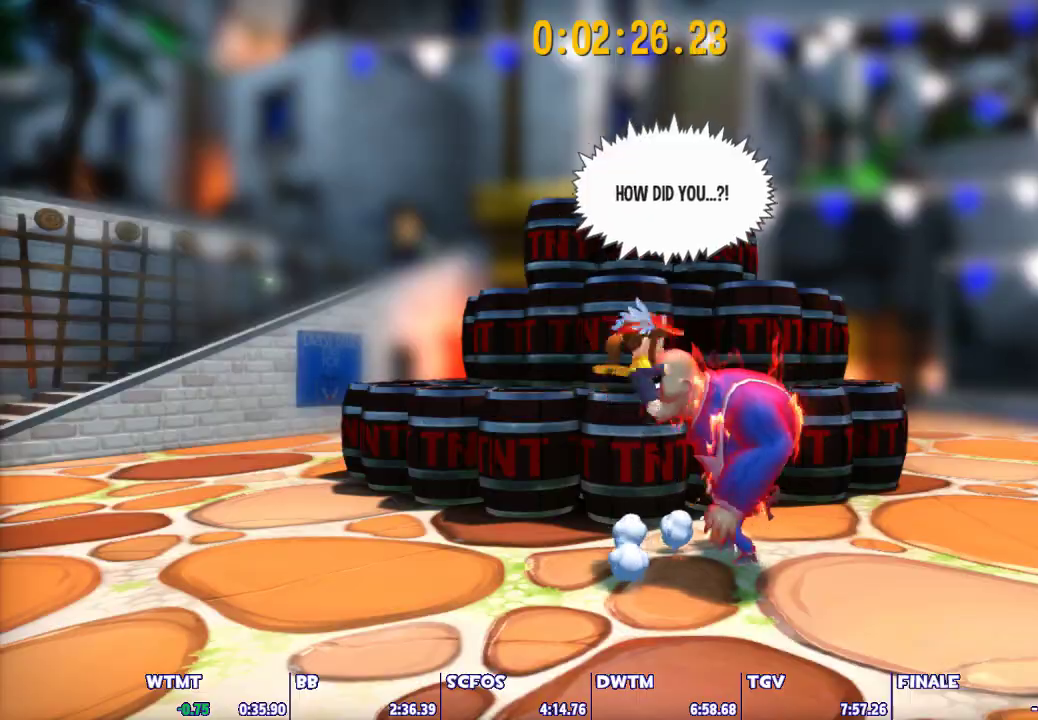
{"keys": [], "mouse": [], "events": [[150, "mouse_left", "up"]]}
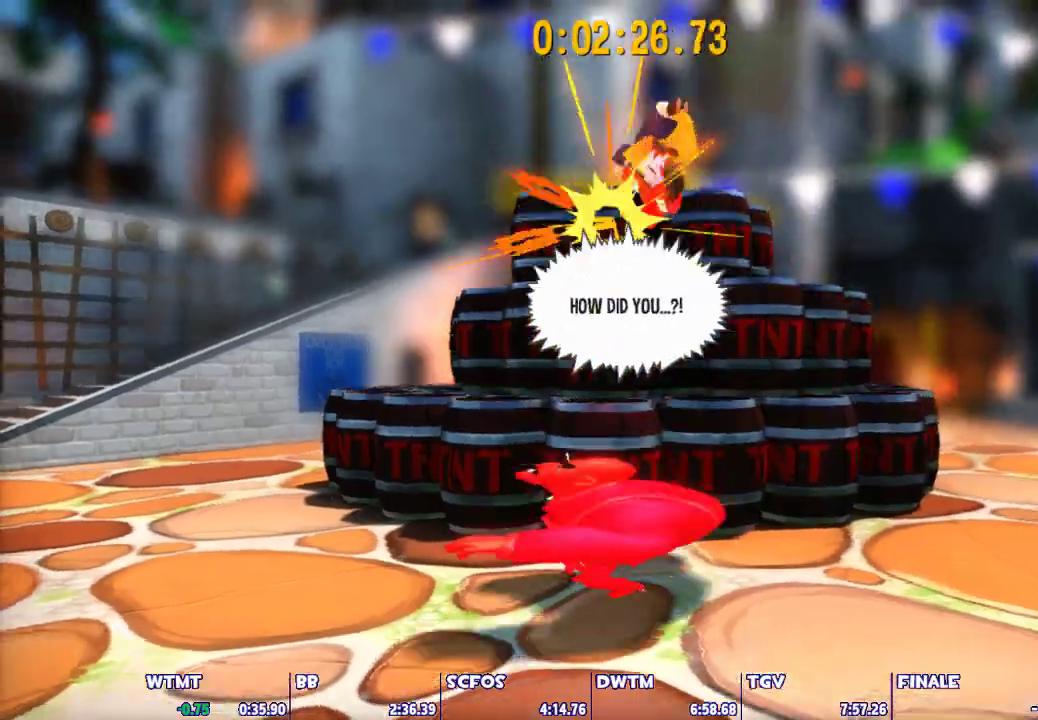
{"keys": ["a"], "mouse": [], "events": [[450, "a", "down"]]}
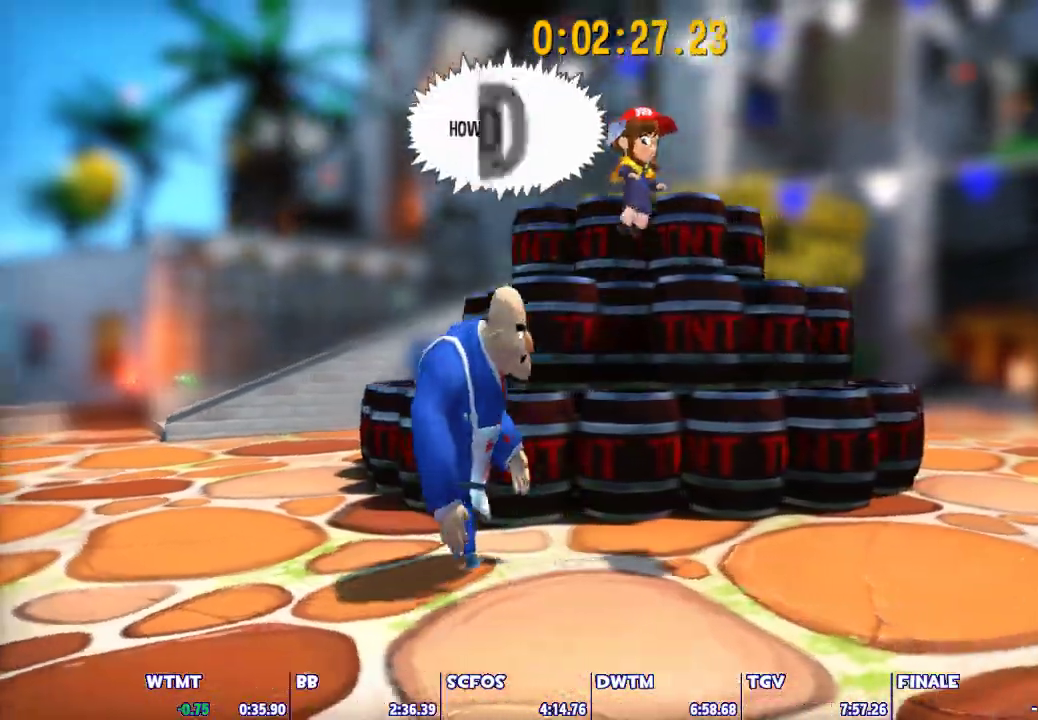
{"keys": ["a"], "mouse": [], "events": [[333, "mouse_left", "down"], [417, "mouse_left", "up"]]}
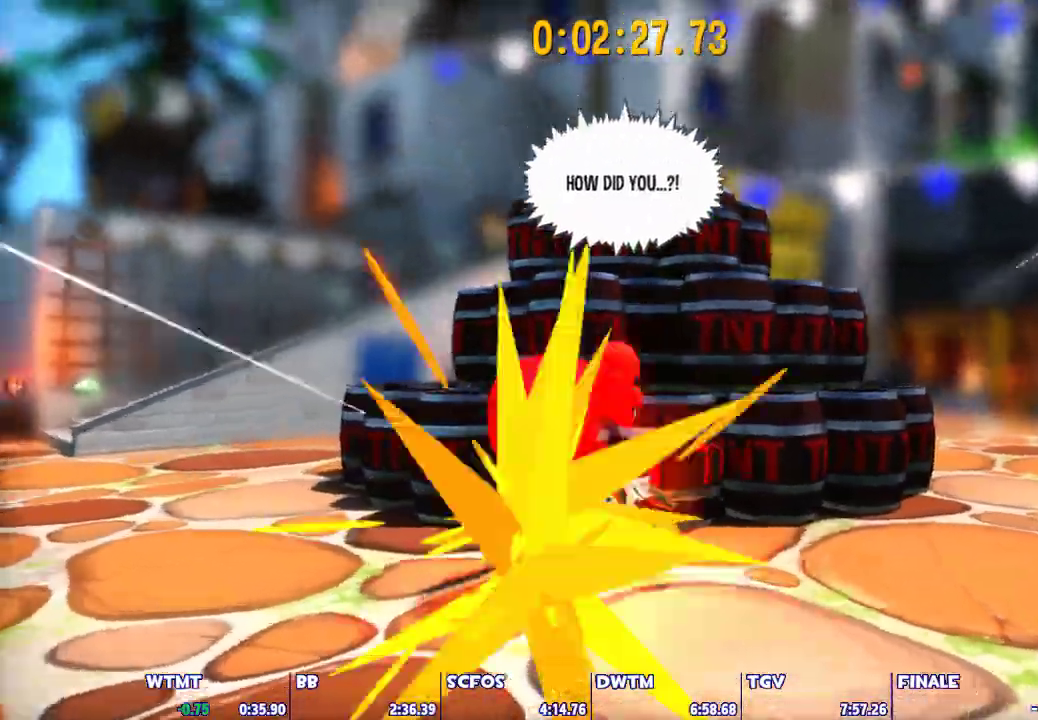
{"keys": [], "mouse": [], "events": [[17, "mouse_left", "down"], [117, "mouse_left", "up"], [150, "mouse_left", "down"], [233, "mouse_left", "up"], [300, "mouse_left", "down"], [350, "a", "up"], [400, "mouse_left", "up"]]}
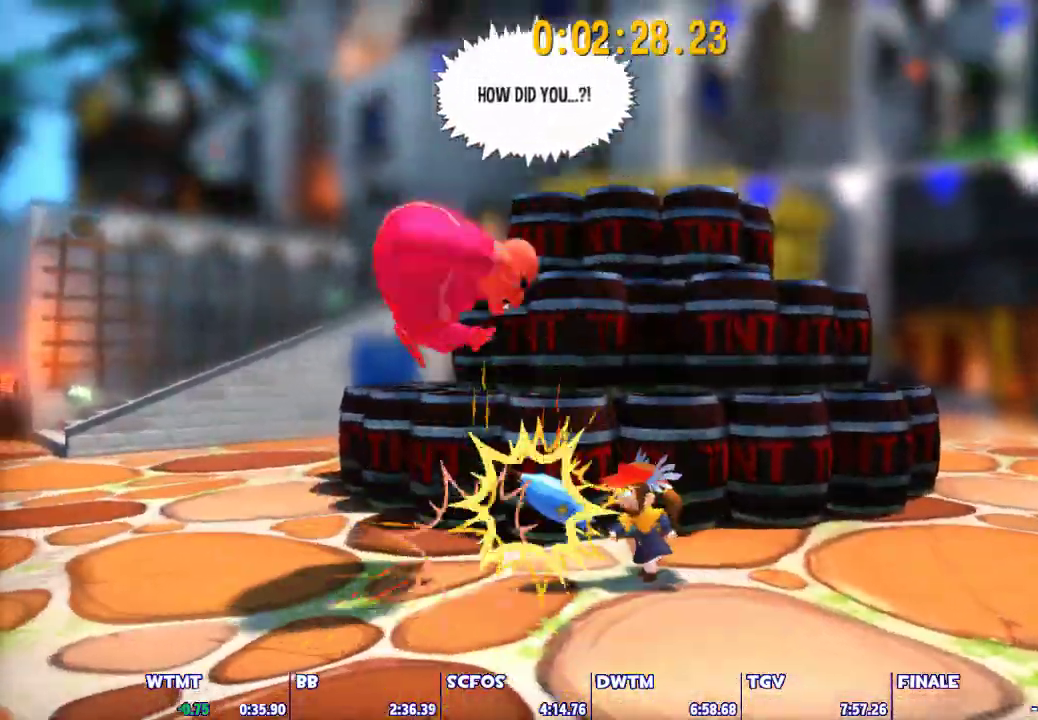
{"keys": ["d", "w"], "mouse": [], "events": [[317, "d", "down"], [367, "w", "down"]]}
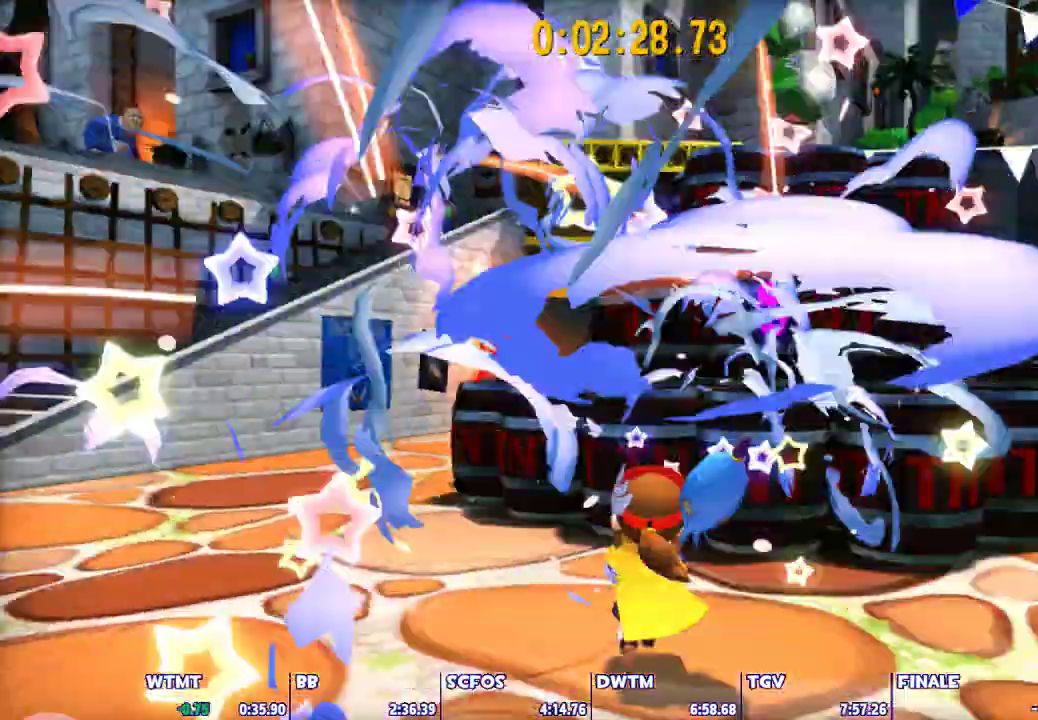
{"keys": ["d", "space", "w"], "mouse": [], "events": [[50, "space", "down"], [333, "space", "up"], [417, "space", "down"]]}
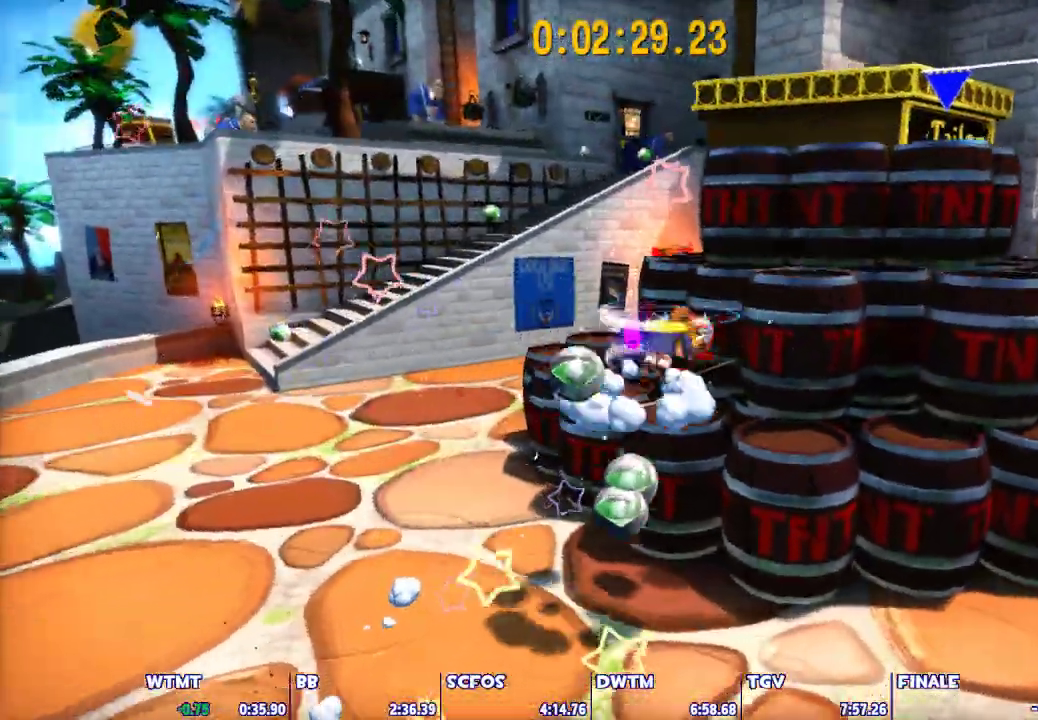
{"keys": ["space", "w"], "mouse": [], "events": [[300, "d", "up"], [350, "space", "up"], [483, "space", "down"]]}
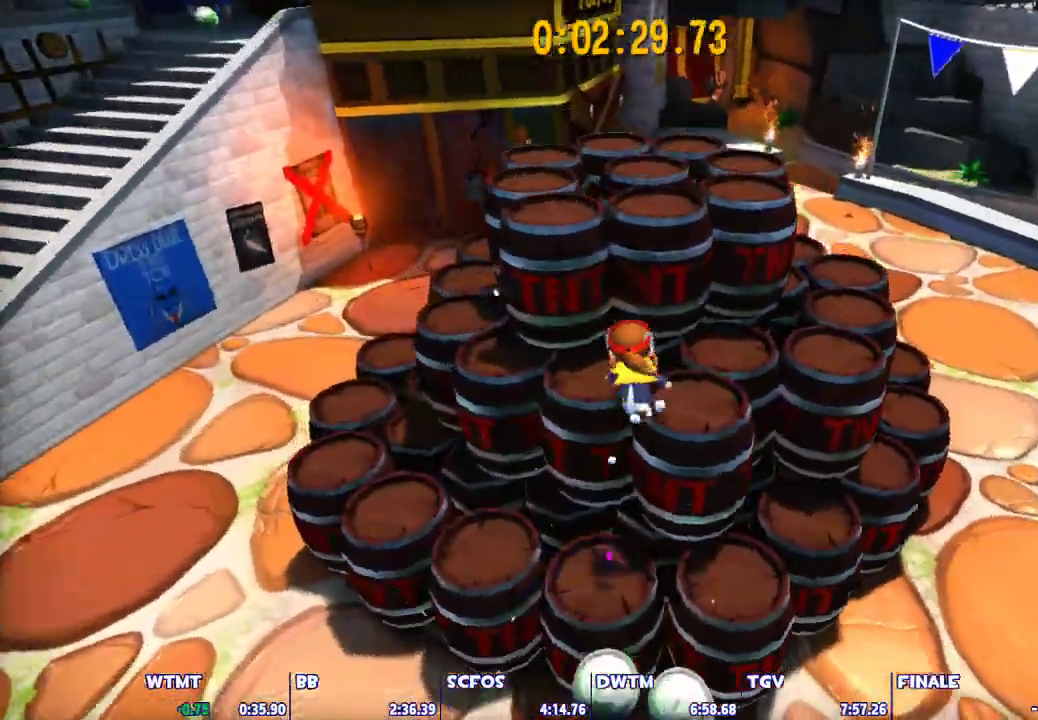
{"keys": ["space", "w"], "mouse": [], "events": [[267, "space", "up"], [367, "space", "down"]]}
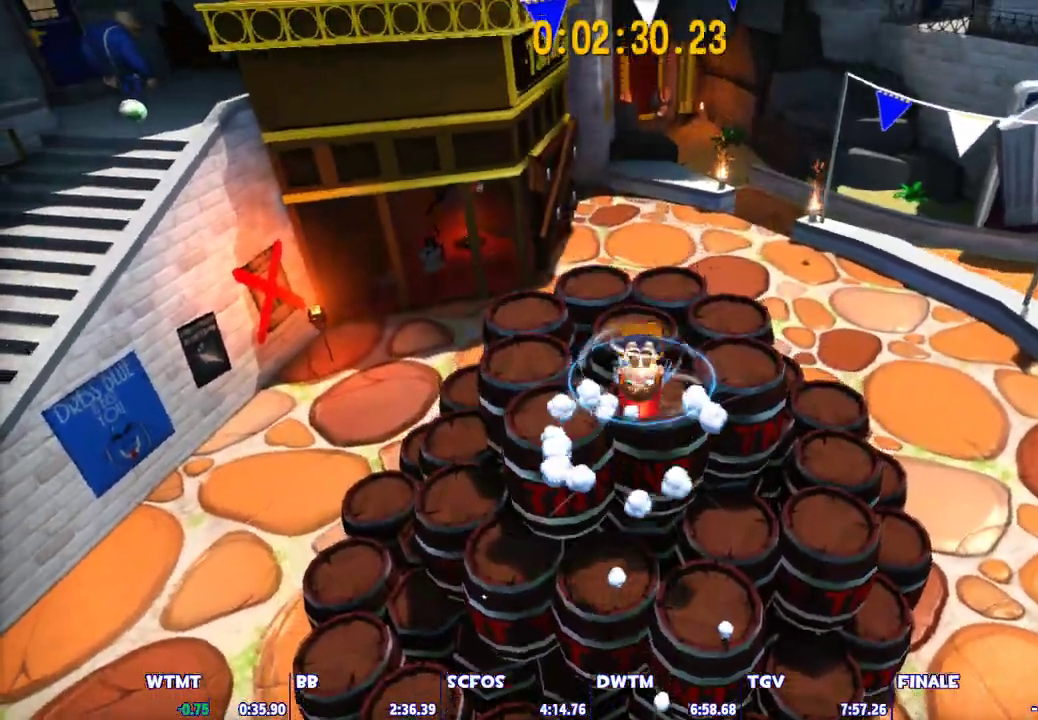
{"keys": [], "mouse": [], "events": [[50, "ctrl", "down"], [100, "space", "up"], [100, "w", "up"], [183, "ctrl", "up"], [183, "space", "down"], [233, "s", "down"], [417, "s", "up"], [417, "space", "up"]]}